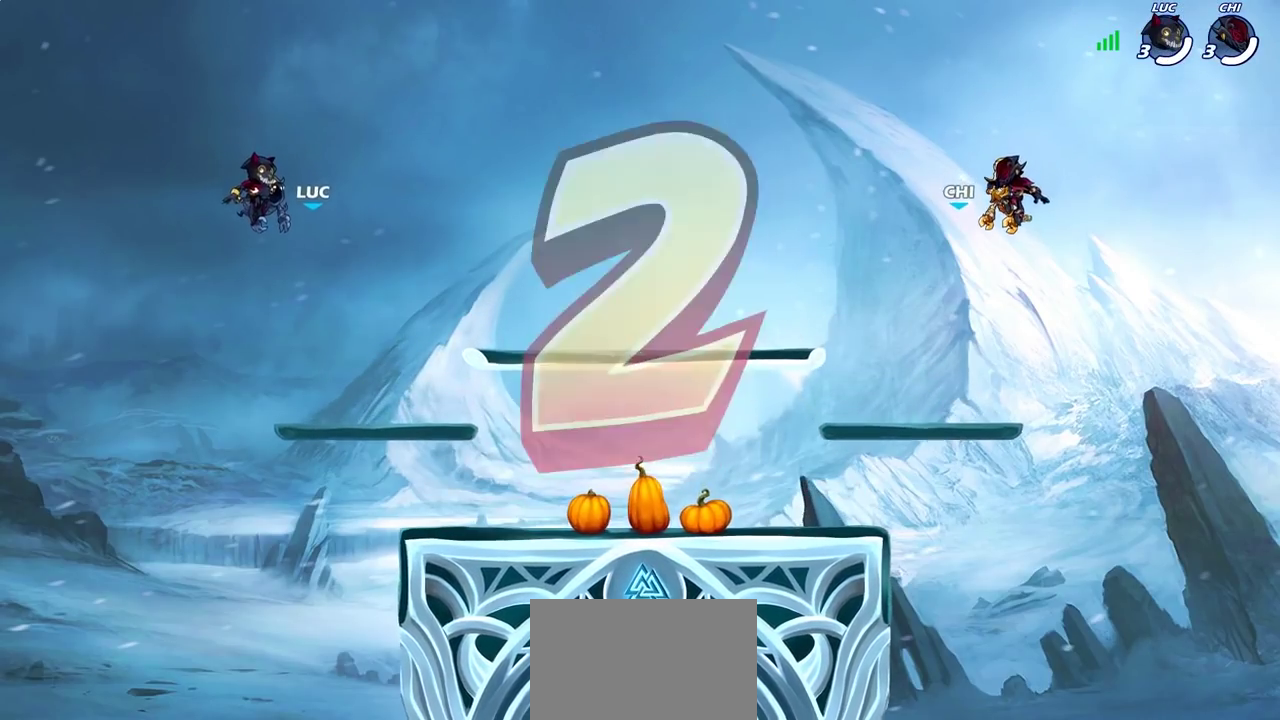
Gameplay with a controller (PlayStation layout); each line is a JSON object with the inputs held at the frame after it (dt_ms = milliseconds from this image to that frame). "events" lists button and stick changes between this image and that frame as [ms after this image, input, new state], when the widget could be followed in between. Not read: L3 R3.
{"dt_ms": 700, "buttons": ["SELECT"], "left_stick": "center", "right_stick": "center", "events": [[267, "SELECT", "down"]]}
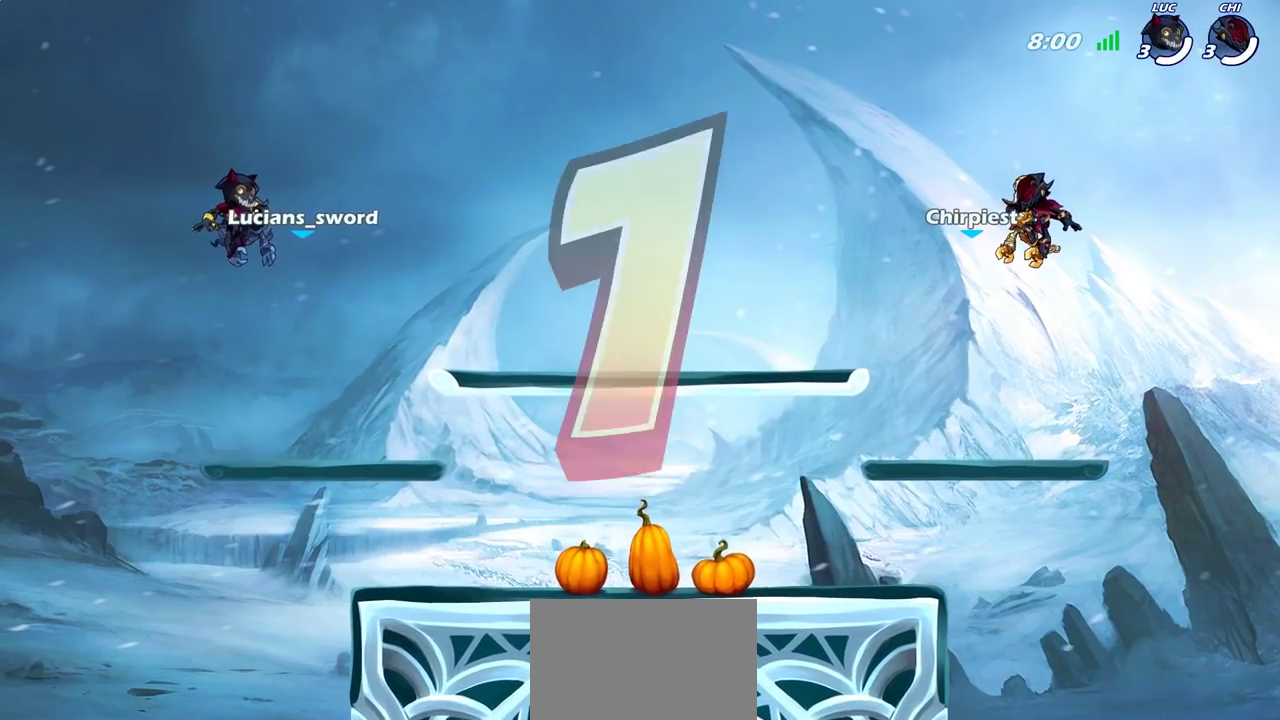
{"dt_ms": 700, "buttons": ["SELECT"], "left_stick": "center", "right_stick": "center", "events": []}
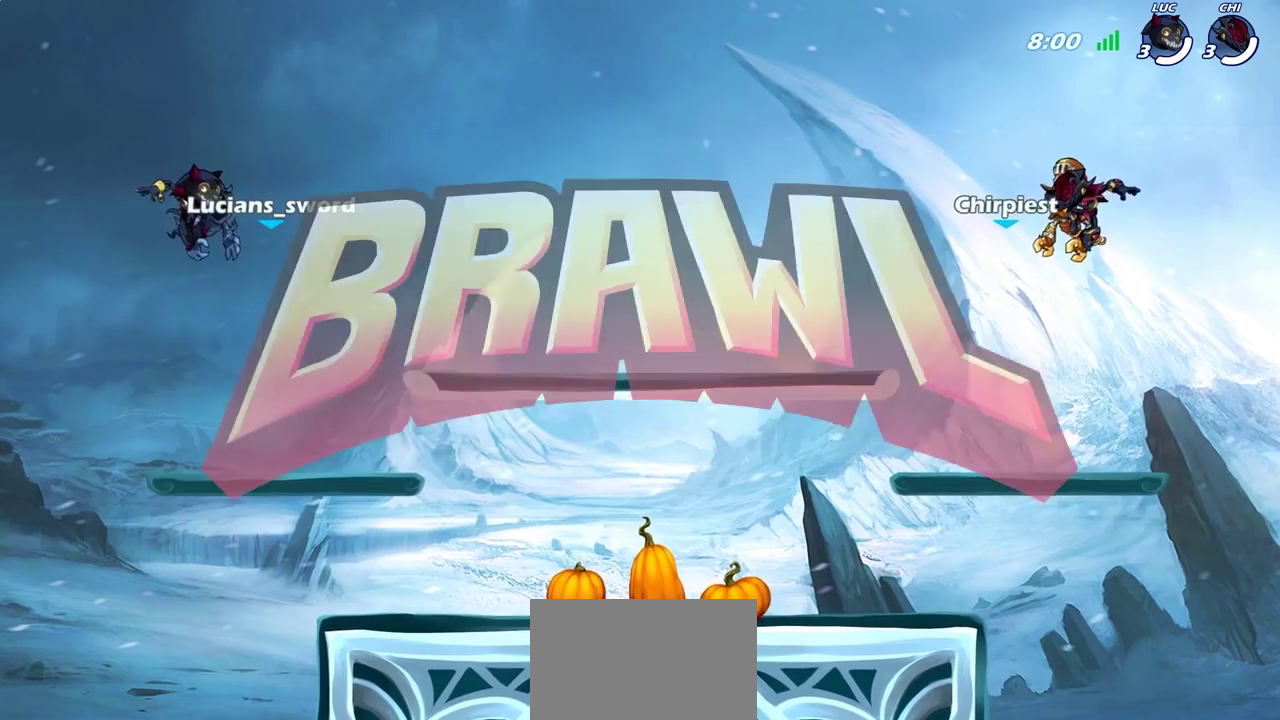
{"dt_ms": 300, "buttons": ["SELECT"], "left_stick": "center", "right_stick": "center", "events": []}
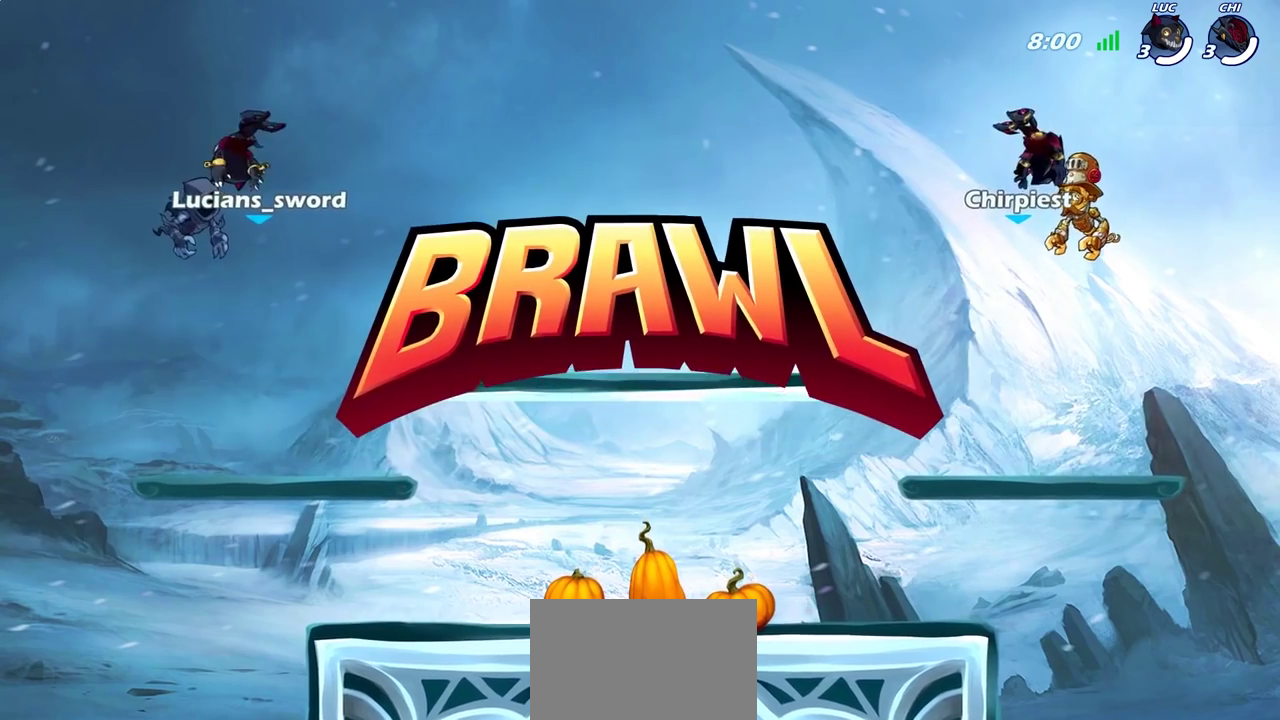
{"dt_ms": 400, "buttons": ["SELECT"], "left_stick": "center", "right_stick": "center", "events": []}
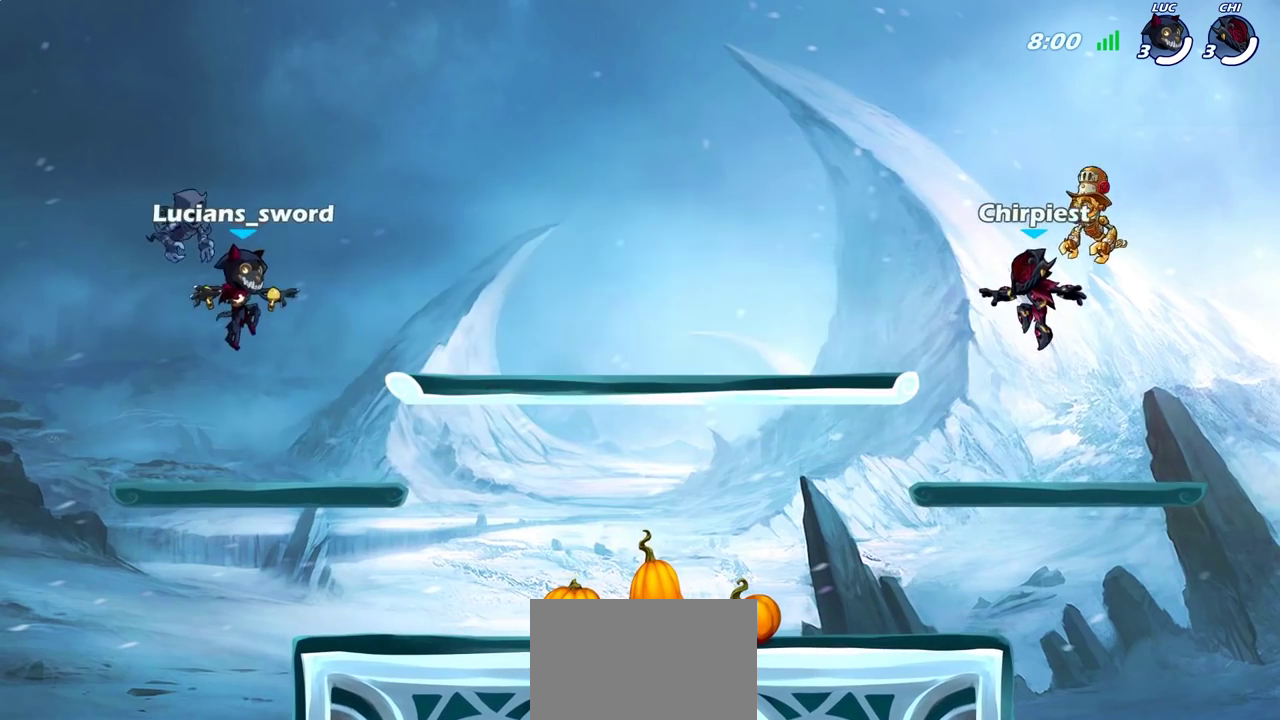
{"dt_ms": 600, "buttons": [], "left_stick": "center", "right_stick": "center", "events": [[333, "right_stick", "up-left"], [417, "SELECT", "up"], [467, "right_stick", "up"], [533, "right_stick", "center"]]}
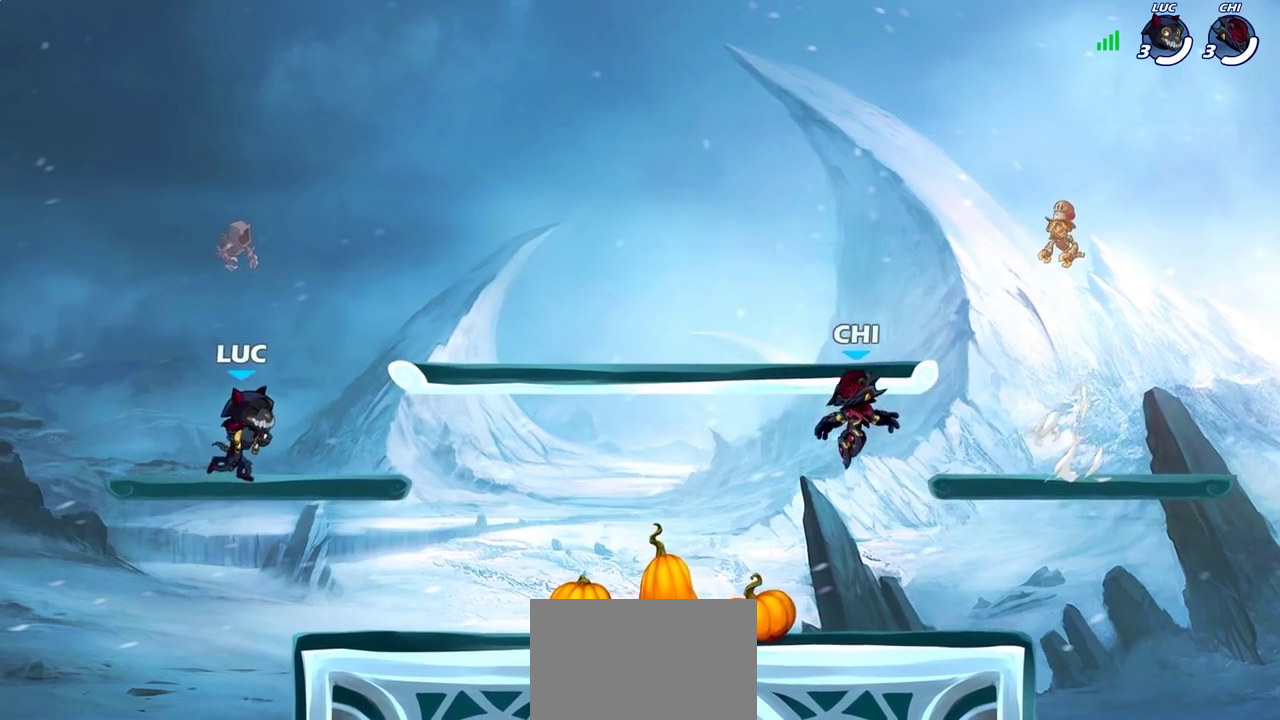
{"dt_ms": 400, "buttons": [], "left_stick": "center", "right_stick": "center", "events": []}
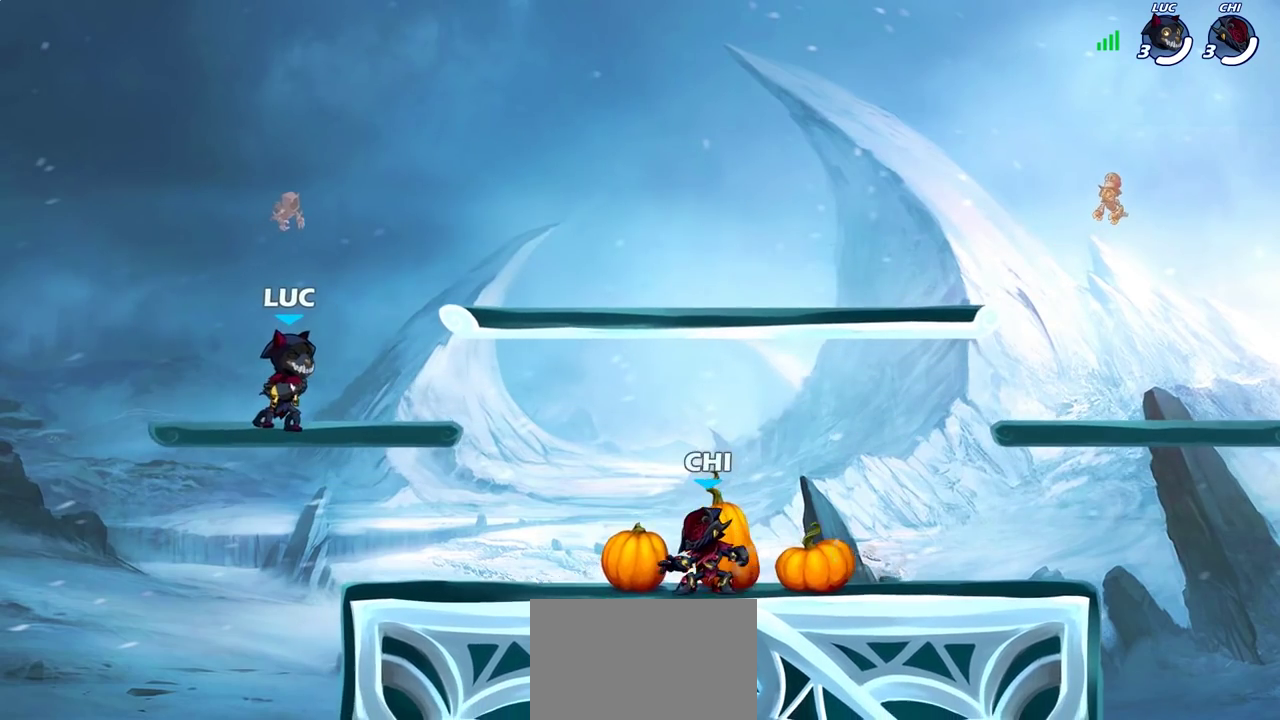
{"dt_ms": 700, "buttons": [], "left_stick": "up-right", "right_stick": "center", "events": [[633, "left_stick", "up-right"]]}
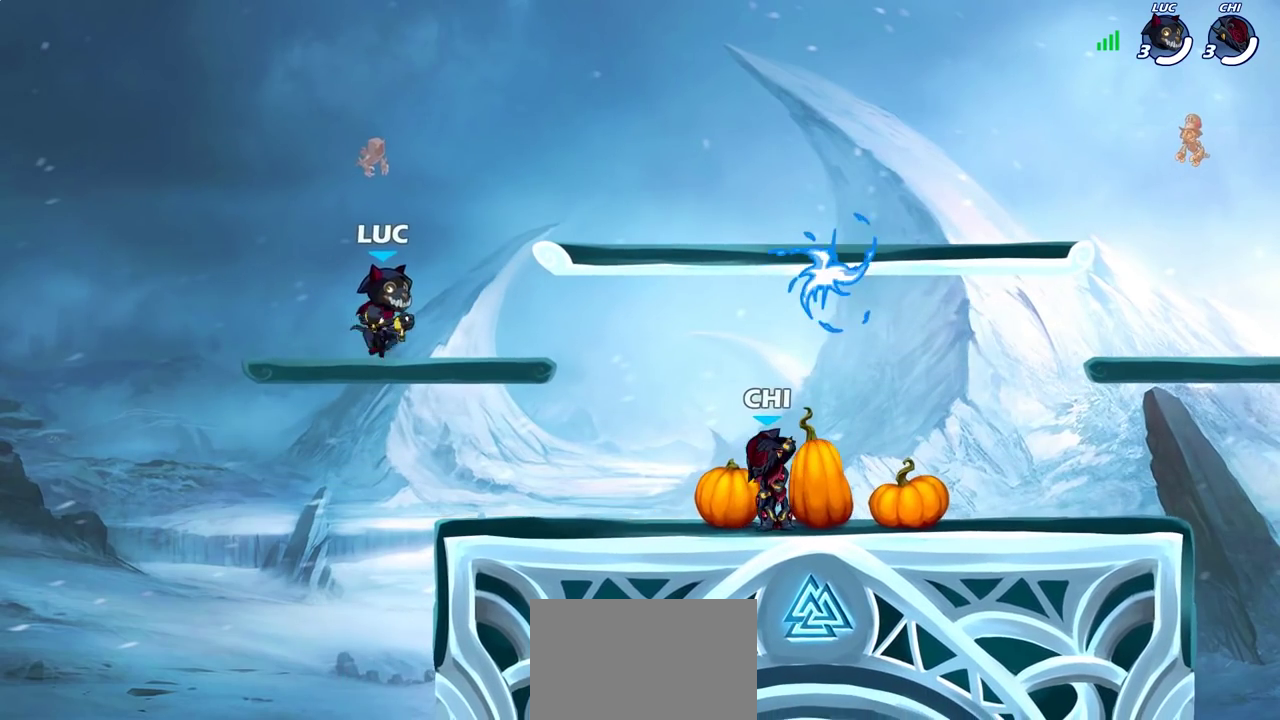
{"dt_ms": 400, "buttons": [], "left_stick": "down", "right_stick": "center", "events": [[167, "R2", "down"], [183, "CROSS", "down"], [217, "left_stick", "down-right"], [267, "CROSS", "up"], [267, "left_stick", "down"], [317, "R2", "up"]]}
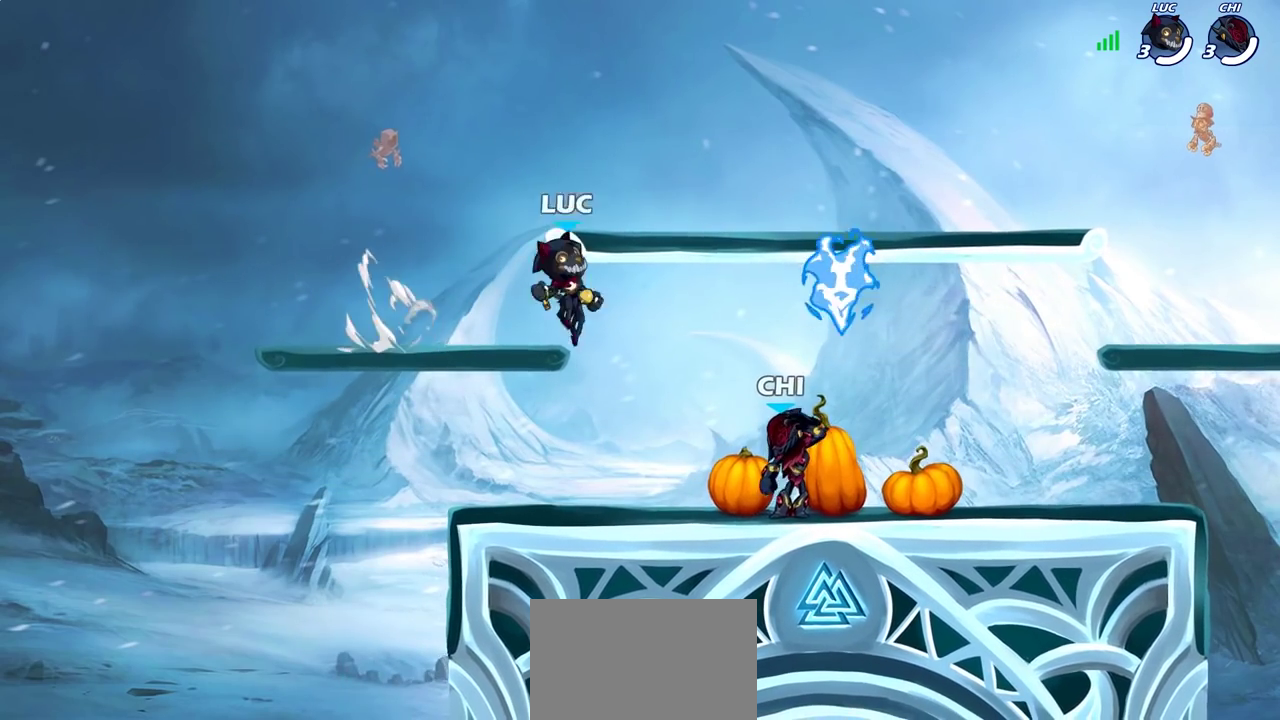
{"dt_ms": 300, "buttons": [], "left_stick": "right", "right_stick": "center", "events": [[17, "left_stick", "down-right"], [217, "left_stick", "right"]]}
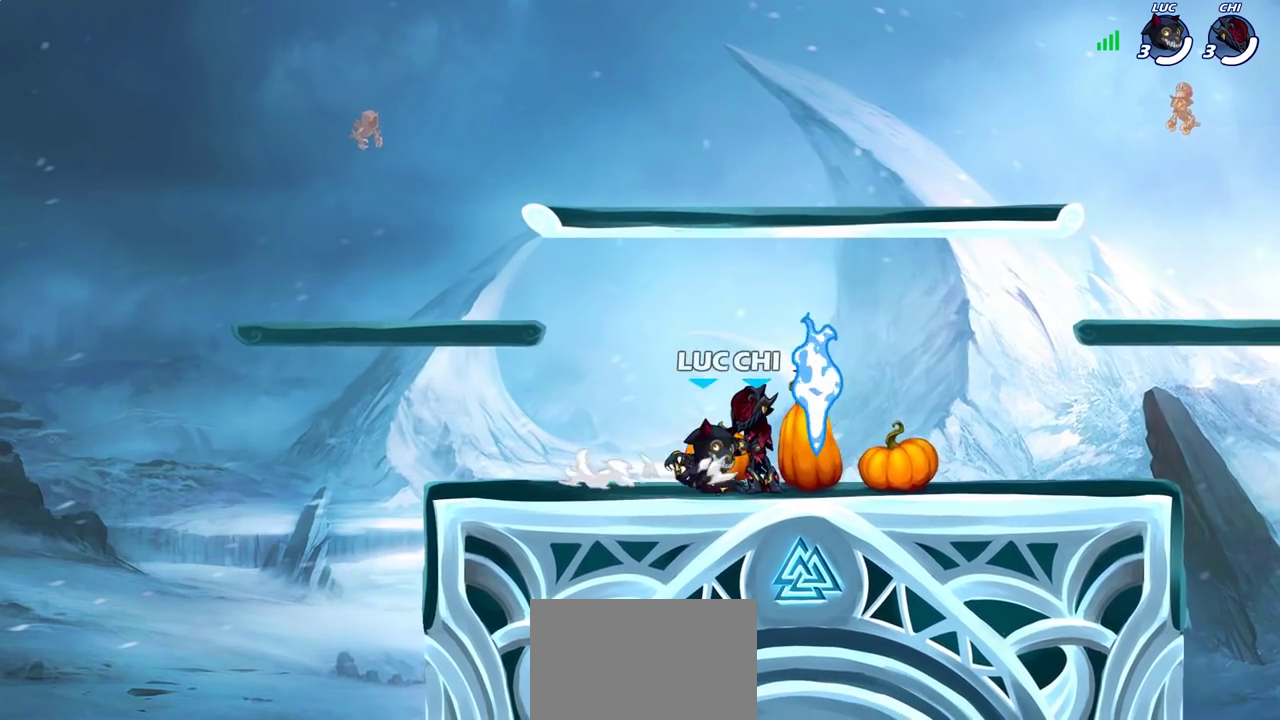
{"dt_ms": 700, "buttons": [], "left_stick": "down-left", "right_stick": "center", "events": [[50, "R1", "down"], [83, "CROSS", "down"], [183, "CROSS", "up"], [183, "R1", "up"], [267, "CROSS", "down"], [383, "CROSS", "up"], [467, "CROSS", "down"], [567, "left_stick", "up-left"], [600, "CROSS", "up"], [667, "left_stick", "down-left"]]}